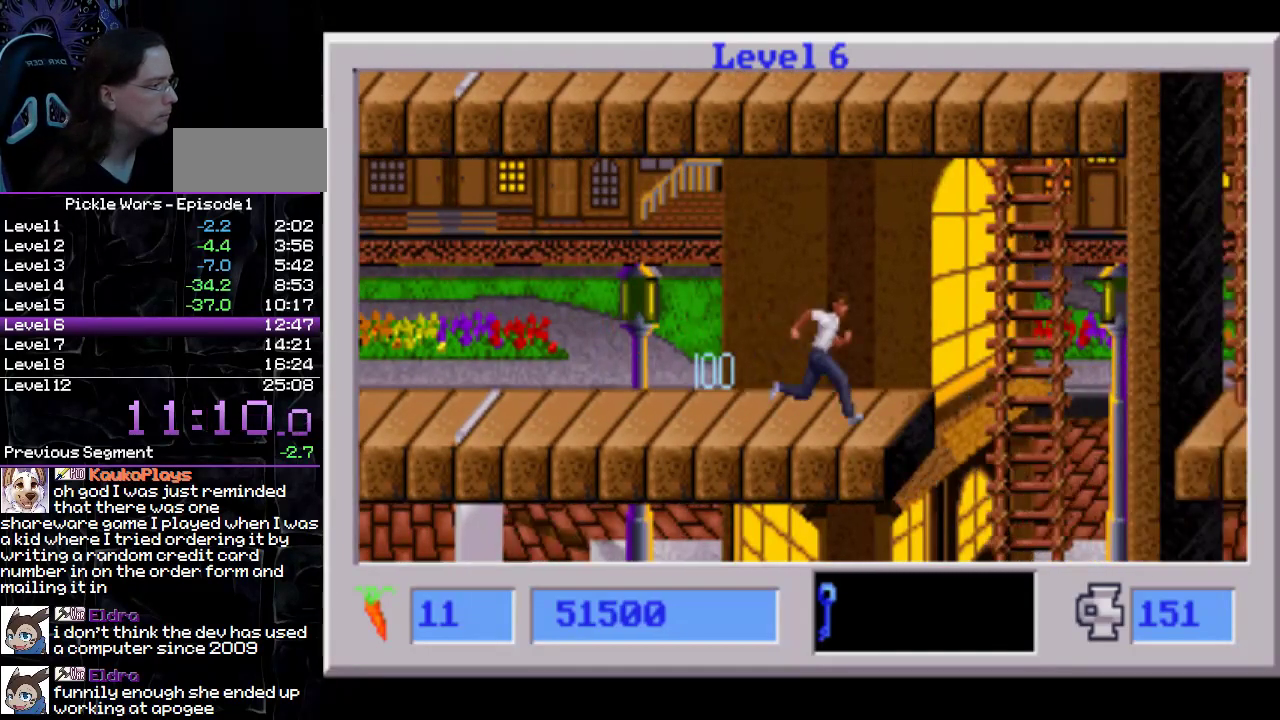
Gameplay with a controller (PlayStation layout); each line is a JSON object with the inputs held at the frame after it. "events" lists button and stick changes between this image and that frame as [ms after this image, input, new state], when the widget could be followed in between. Not read: L3 R2 R3 SQUARE.
{"buttons": ["DPAD_LEFT"], "events": [[383, "DPAD_DOWN", "down"], [383, "DPAD_RIGHT", "up"], [400, "DPAD_LEFT", "down"], [450, "DPAD_DOWN", "up"]]}
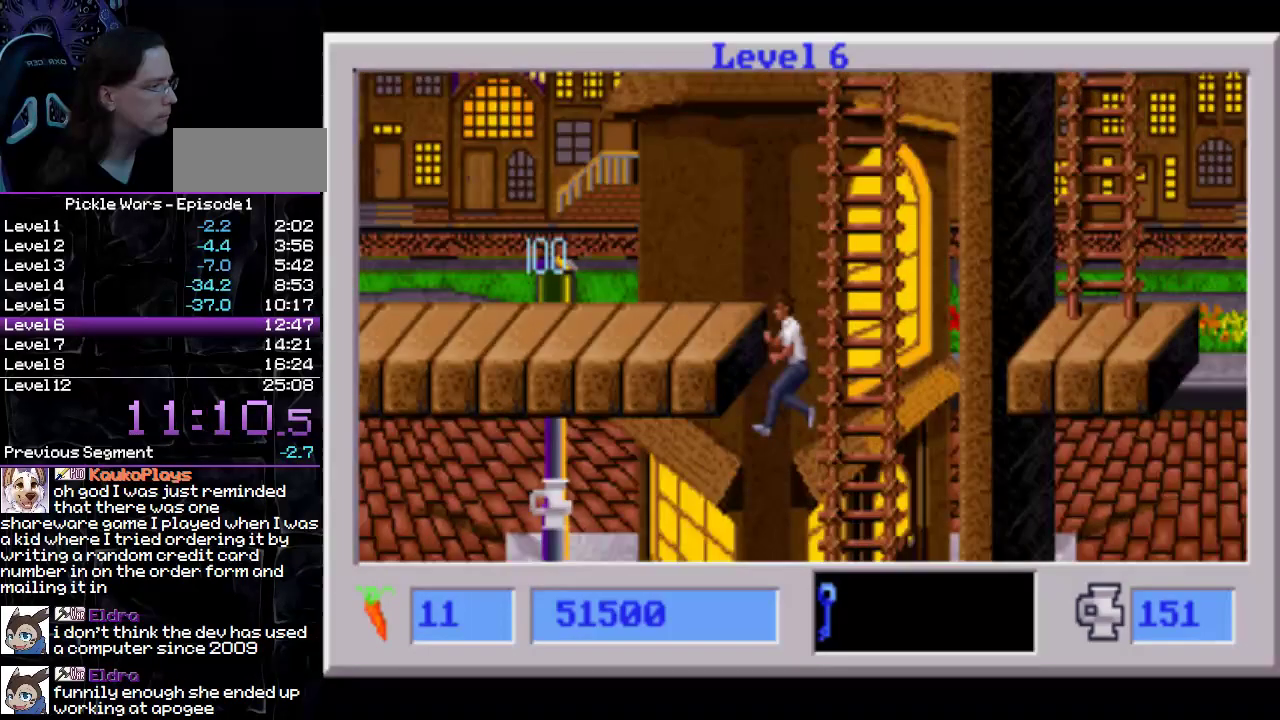
{"buttons": ["CROSS", "DPAD_LEFT"], "events": [[433, "CROSS", "down"]]}
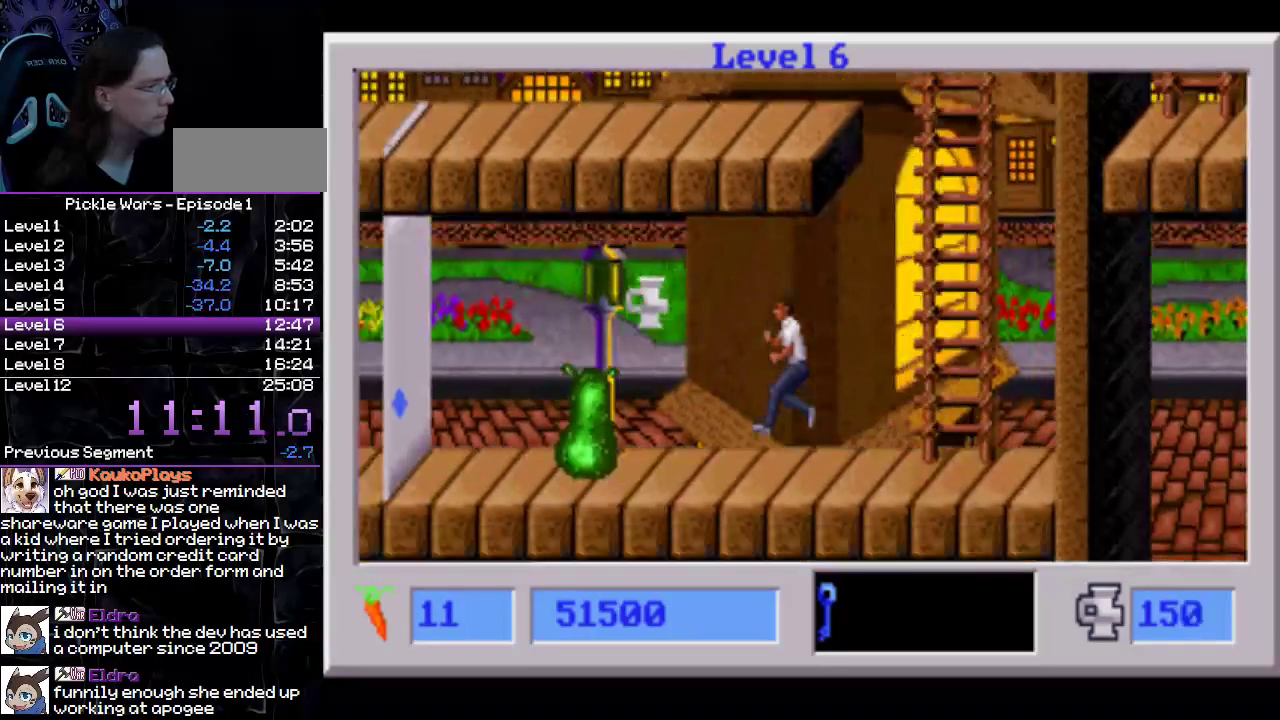
{"buttons": ["DPAD_LEFT"], "events": [[50, "CROSS", "up"], [133, "CIRCLE", "down"], [400, "CIRCLE", "up"]]}
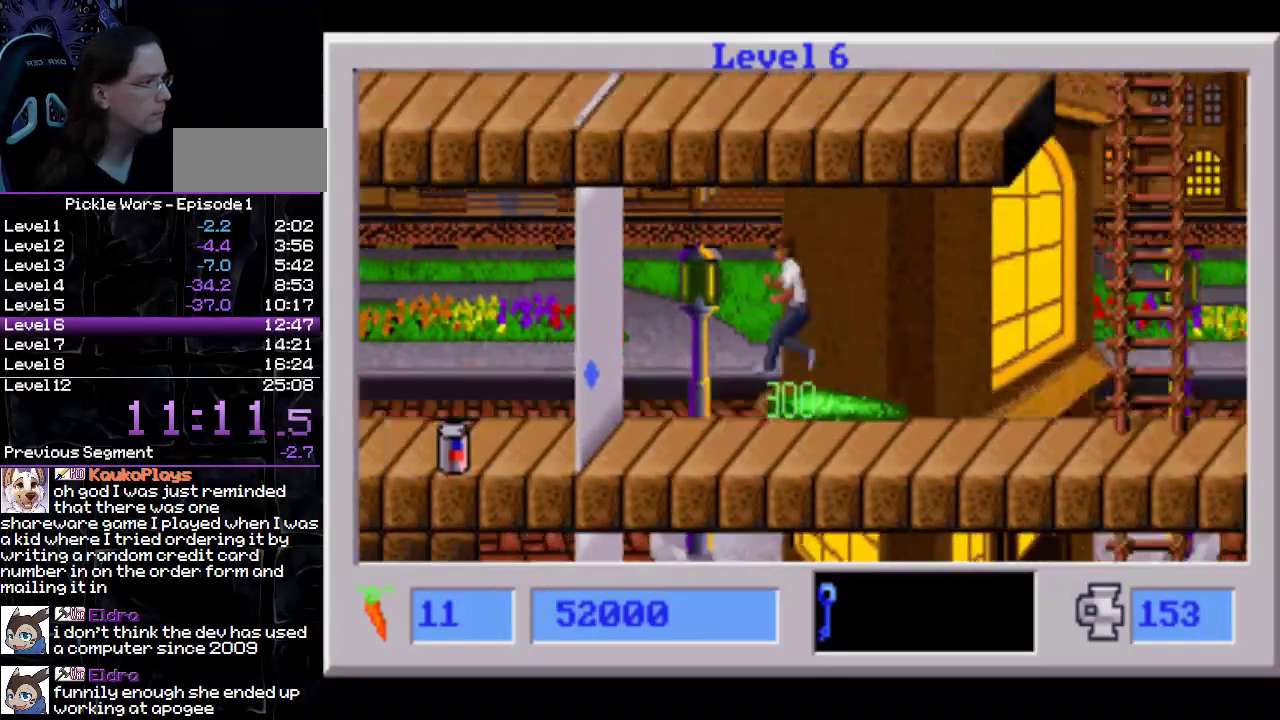
{"buttons": ["DPAD_LEFT"], "events": []}
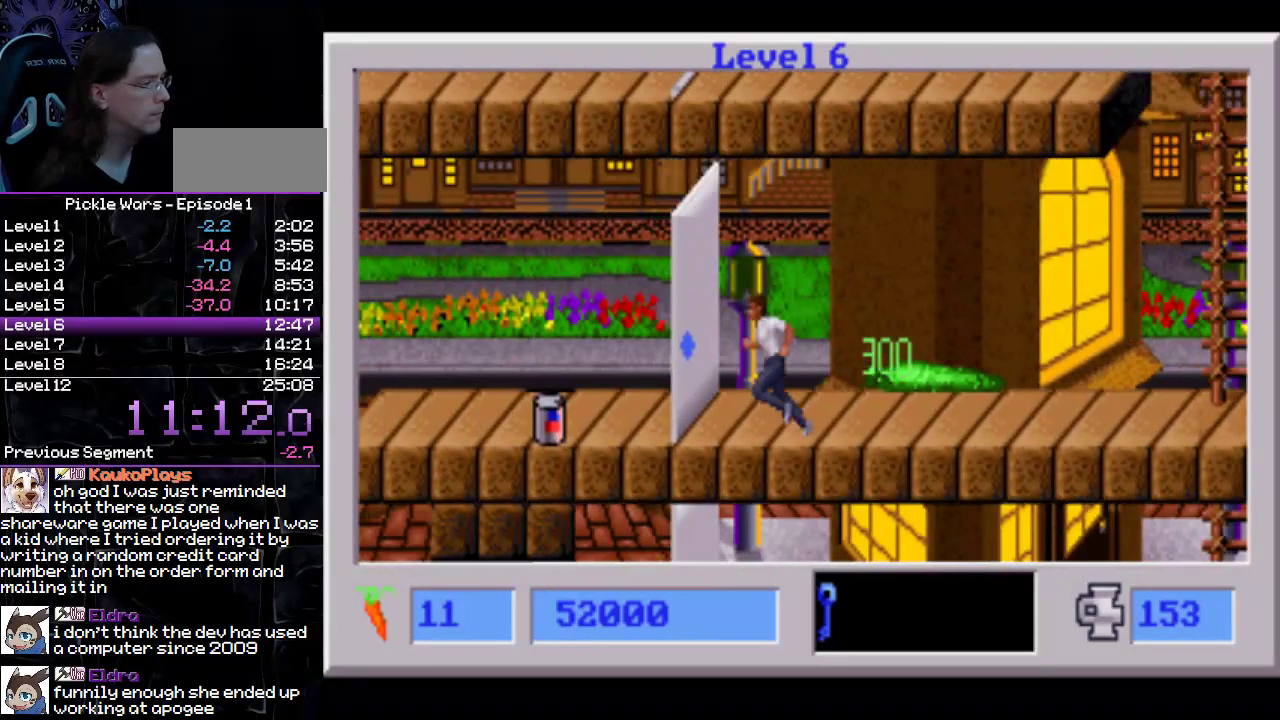
{"buttons": ["DPAD_LEFT"], "events": []}
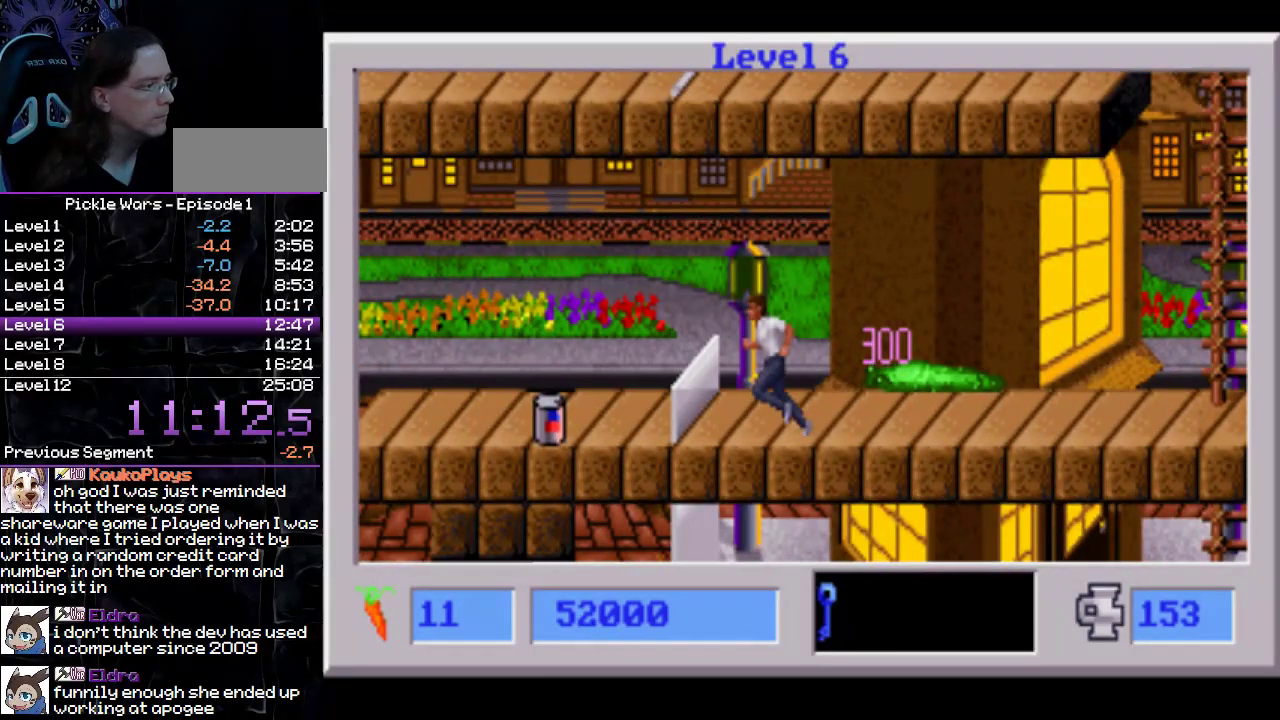
{"buttons": ["DPAD_LEFT"], "events": []}
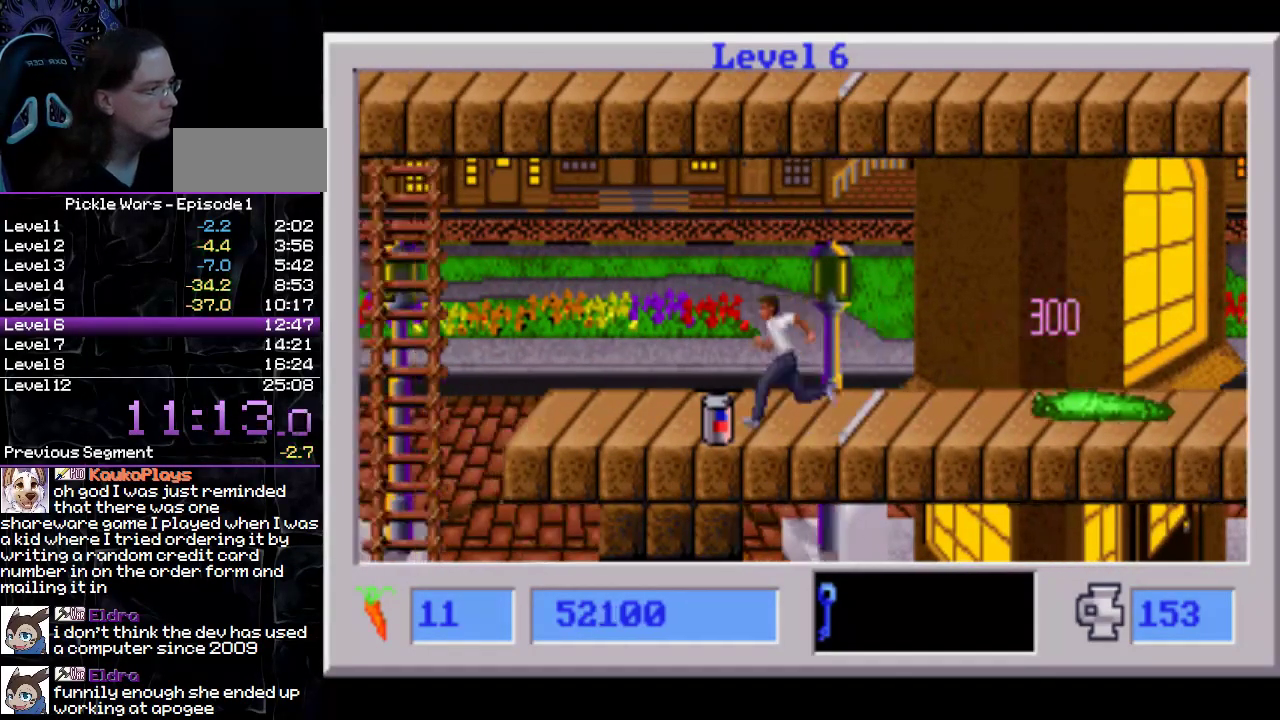
{"buttons": ["DPAD_LEFT"], "events": []}
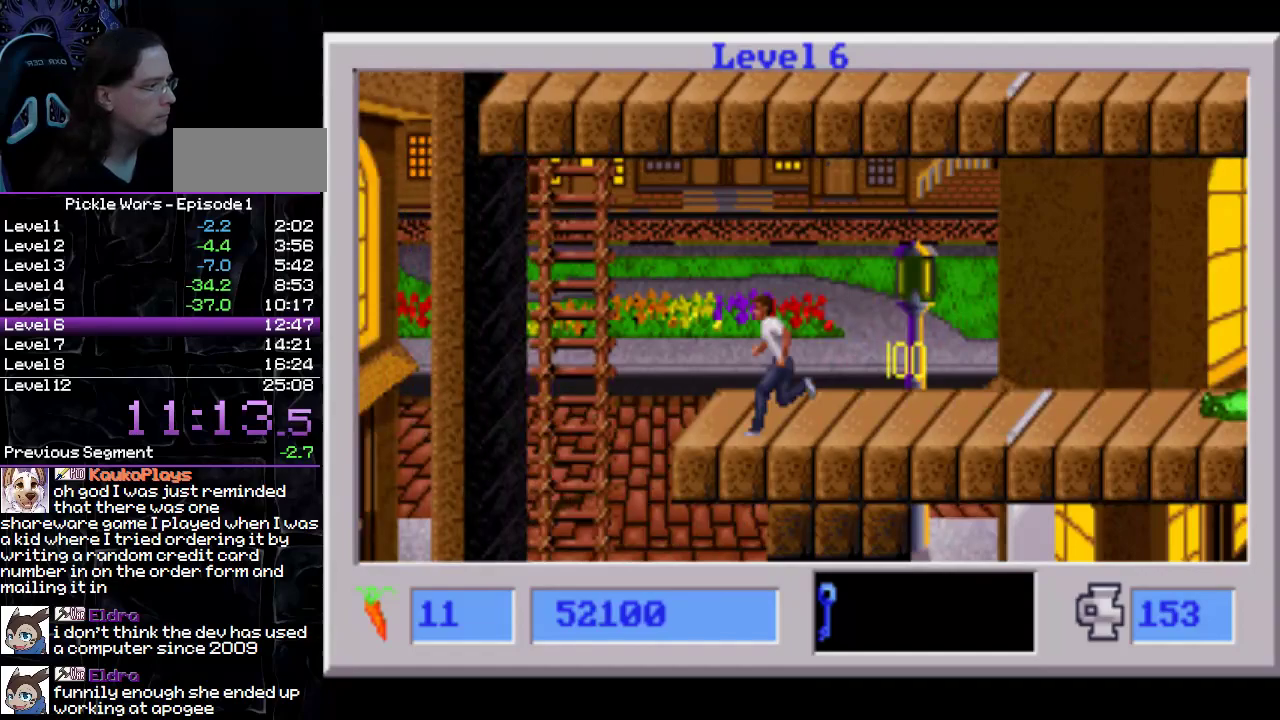
{"buttons": ["DPAD_DOWN", "DPAD_RIGHT"], "events": [[317, "DPAD_DOWN", "down"], [333, "DPAD_LEFT", "up"], [367, "DPAD_RIGHT", "down"]]}
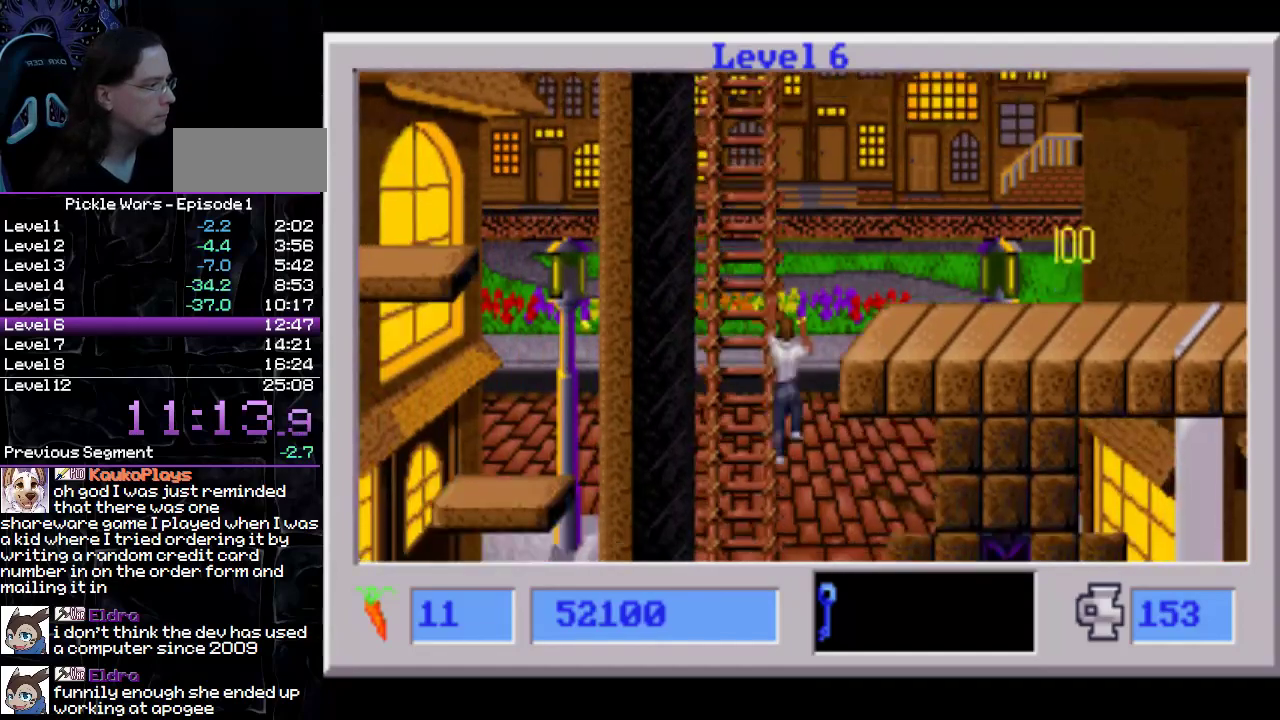
{"buttons": ["DPAD_RIGHT"], "events": [[367, "DPAD_DOWN", "up"], [383, "CROSS", "down"], [500, "CROSS", "up"]]}
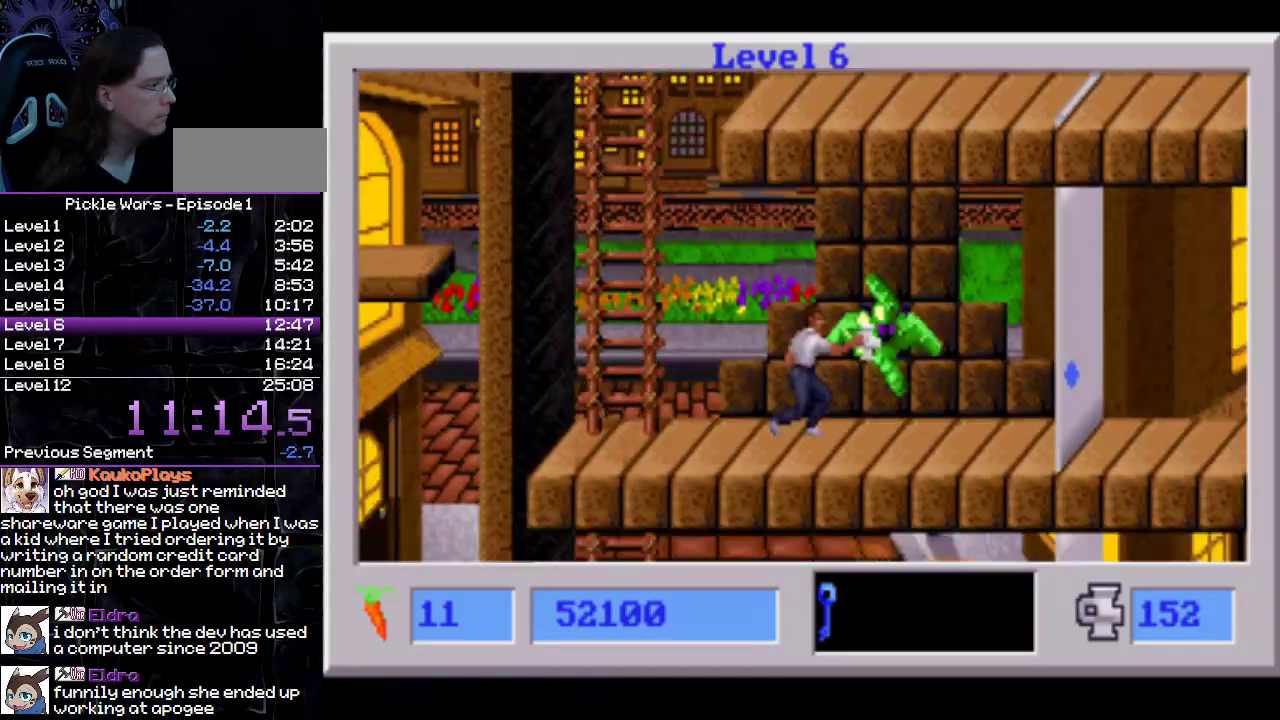
{"buttons": ["DPAD_RIGHT"], "events": []}
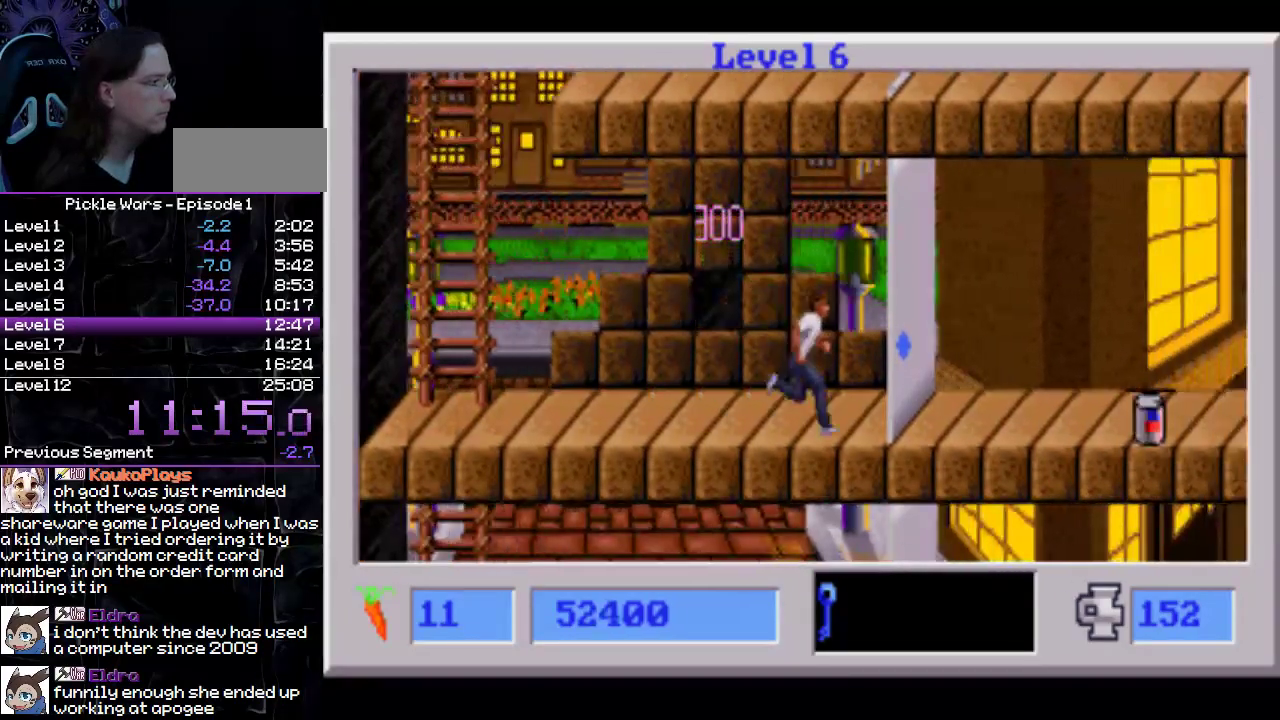
{"buttons": ["DPAD_RIGHT"], "events": []}
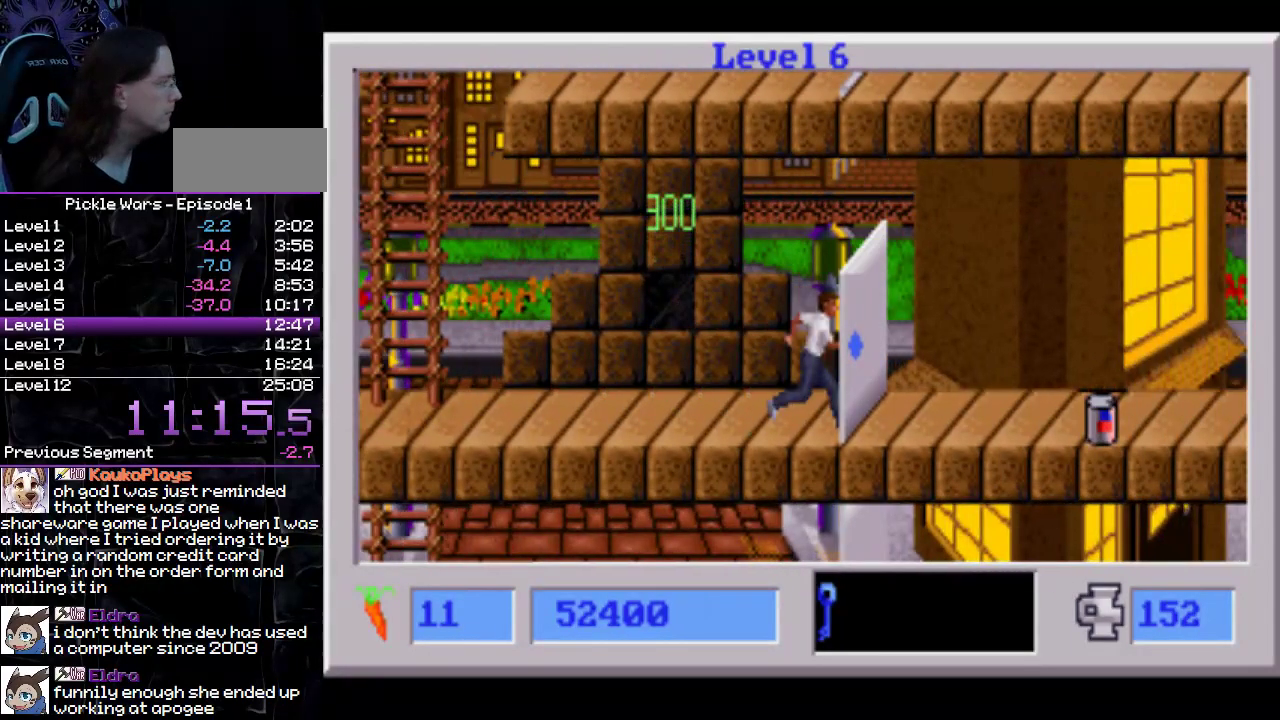
{"buttons": ["DPAD_RIGHT"], "events": []}
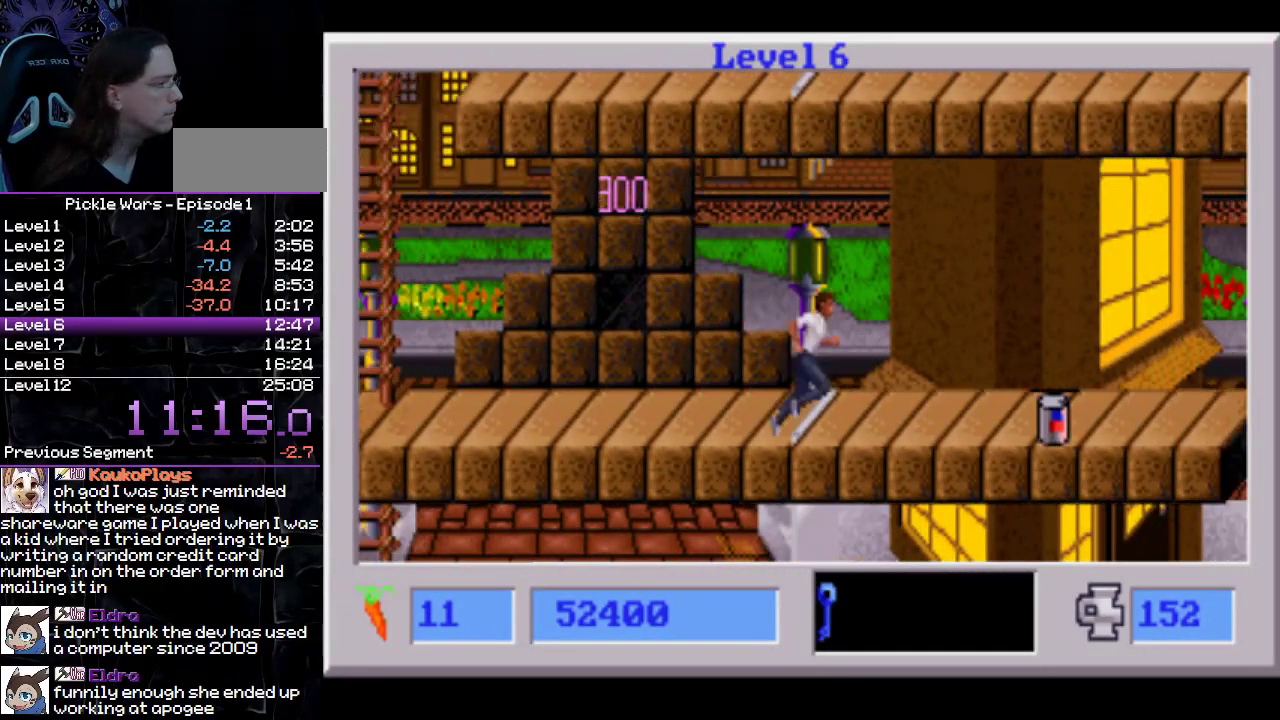
{"buttons": ["DPAD_RIGHT"], "events": []}
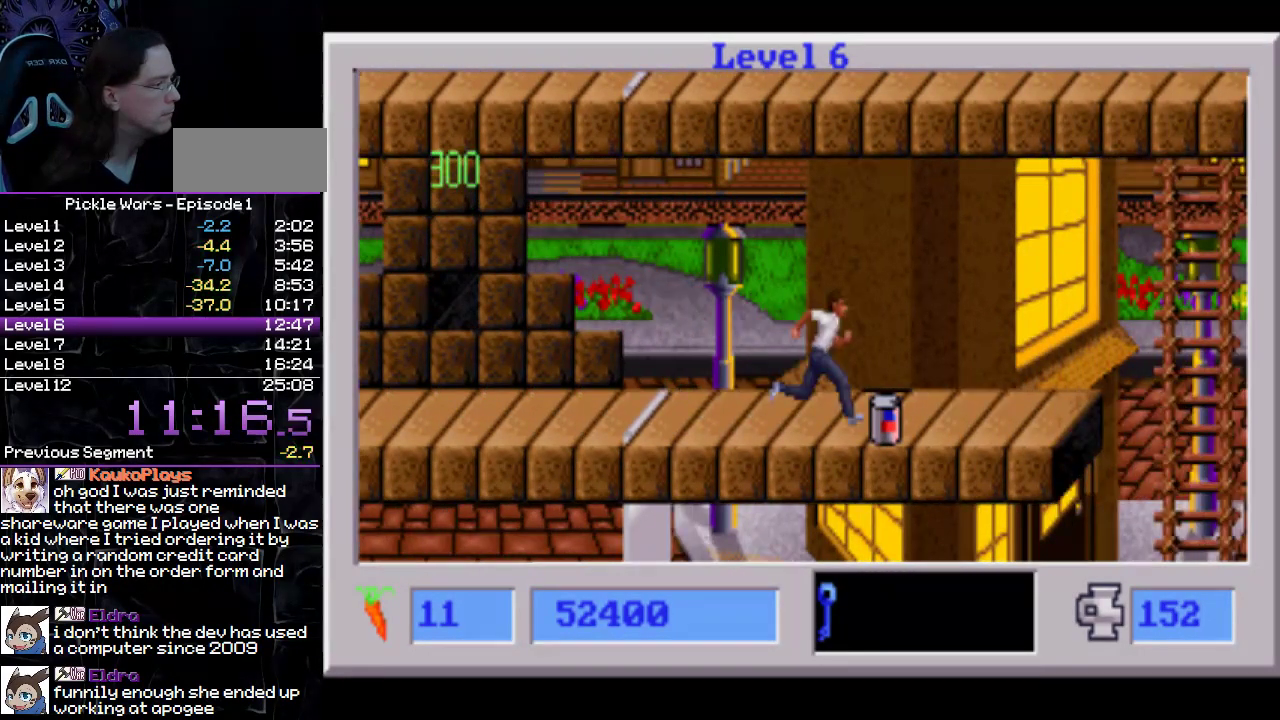
{"buttons": ["DPAD_RIGHT"], "events": []}
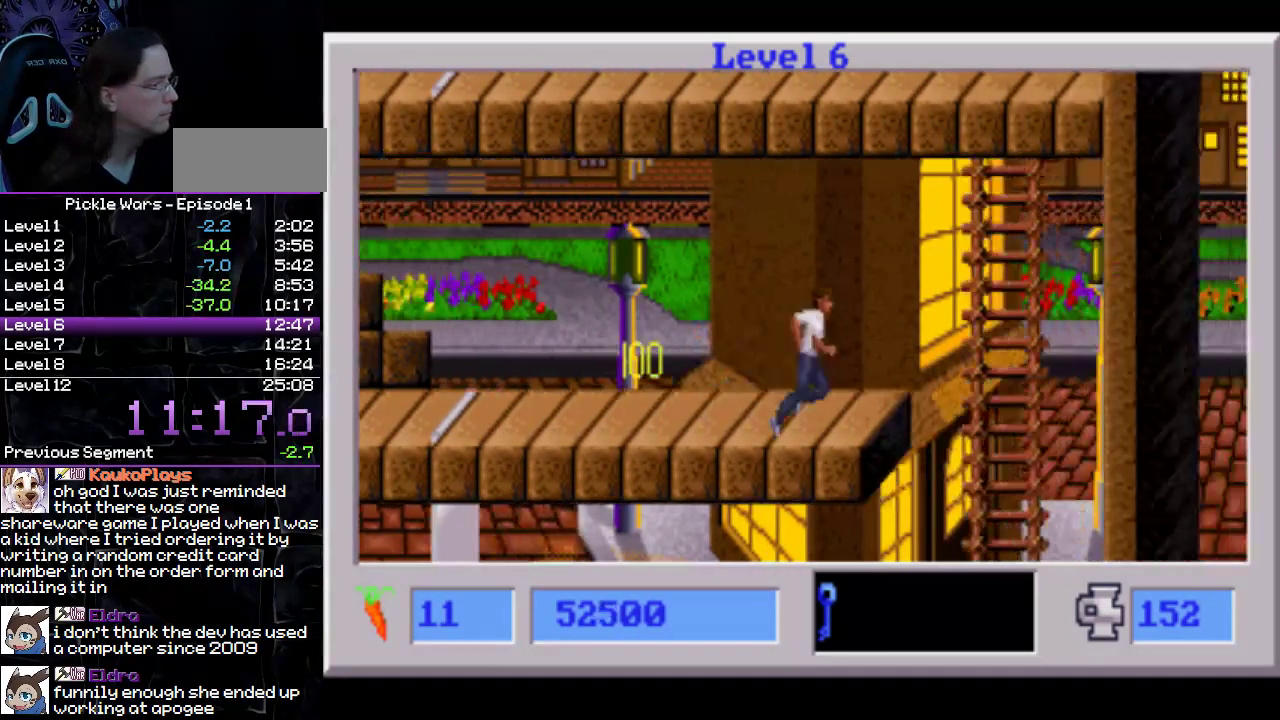
{"buttons": ["DPAD_DOWN", "DPAD_LEFT"], "events": [[283, "DPAD_DOWN", "down"], [333, "DPAD_RIGHT", "up"], [383, "DPAD_LEFT", "down"]]}
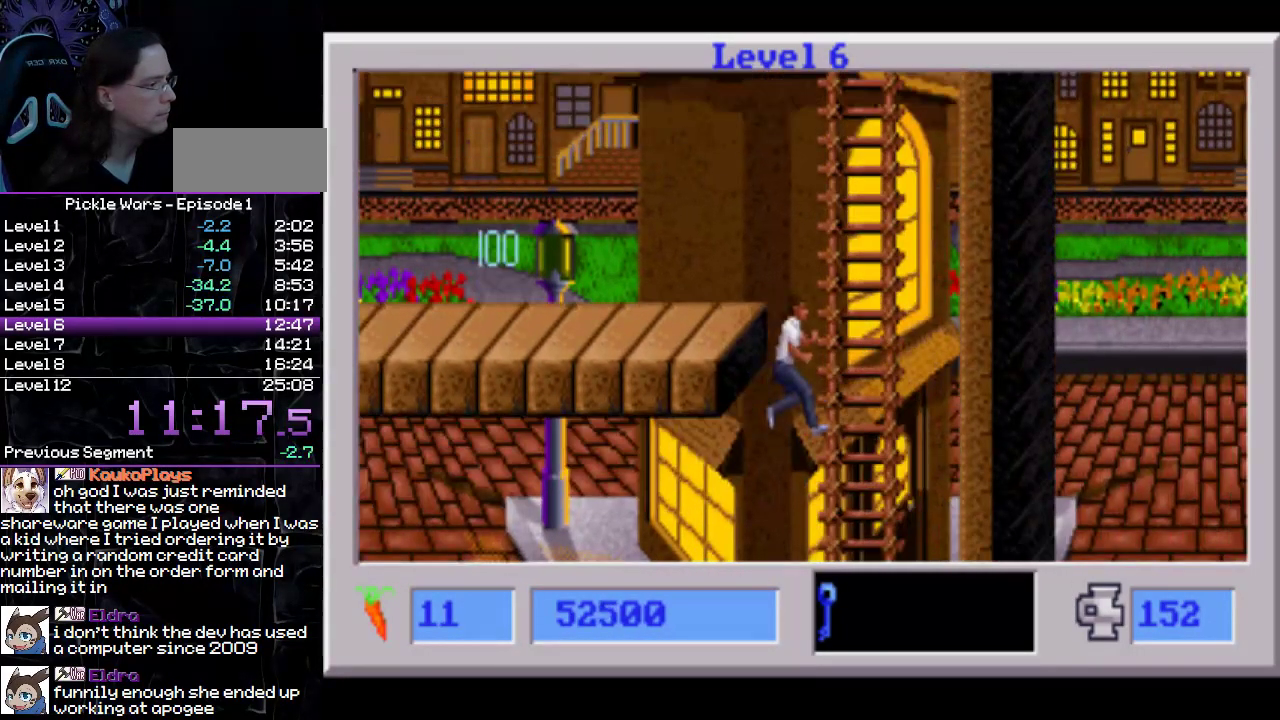
{"buttons": ["DPAD_LEFT"], "events": [[83, "DPAD_DOWN", "up"]]}
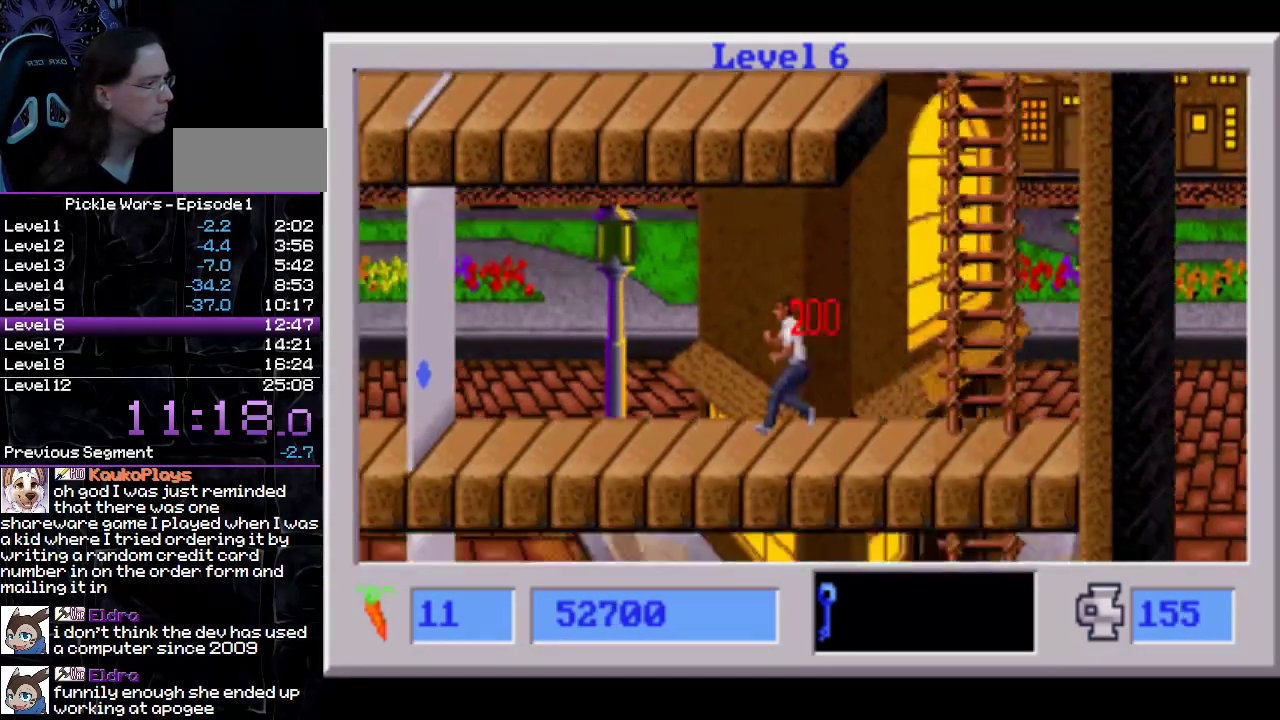
{"buttons": ["DPAD_LEFT"], "events": []}
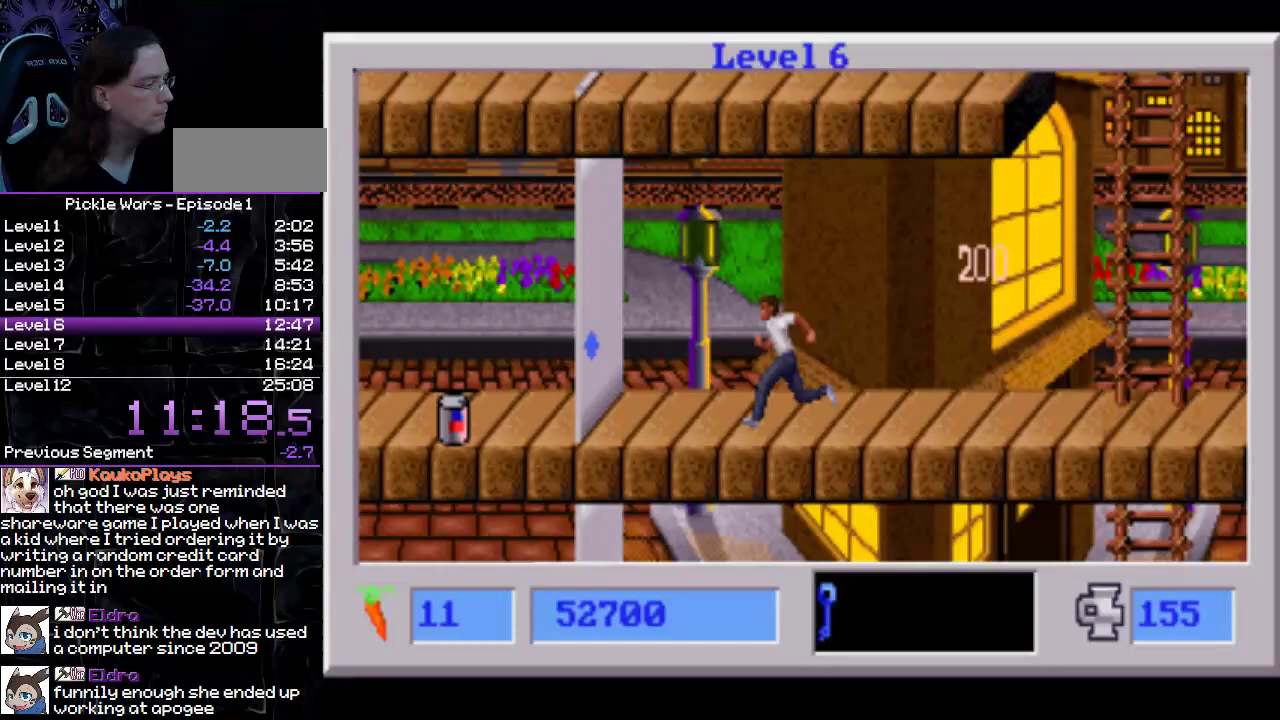
{"buttons": ["DPAD_LEFT"], "events": []}
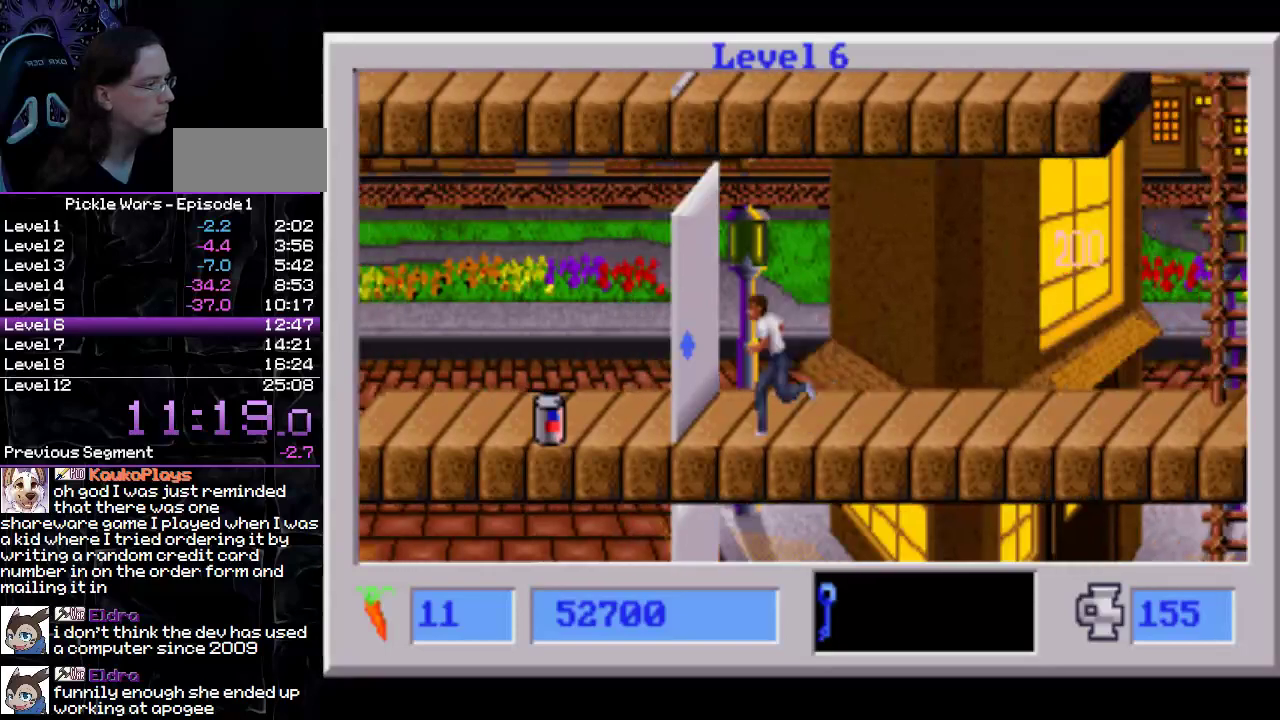
{"buttons": ["DPAD_LEFT"], "events": []}
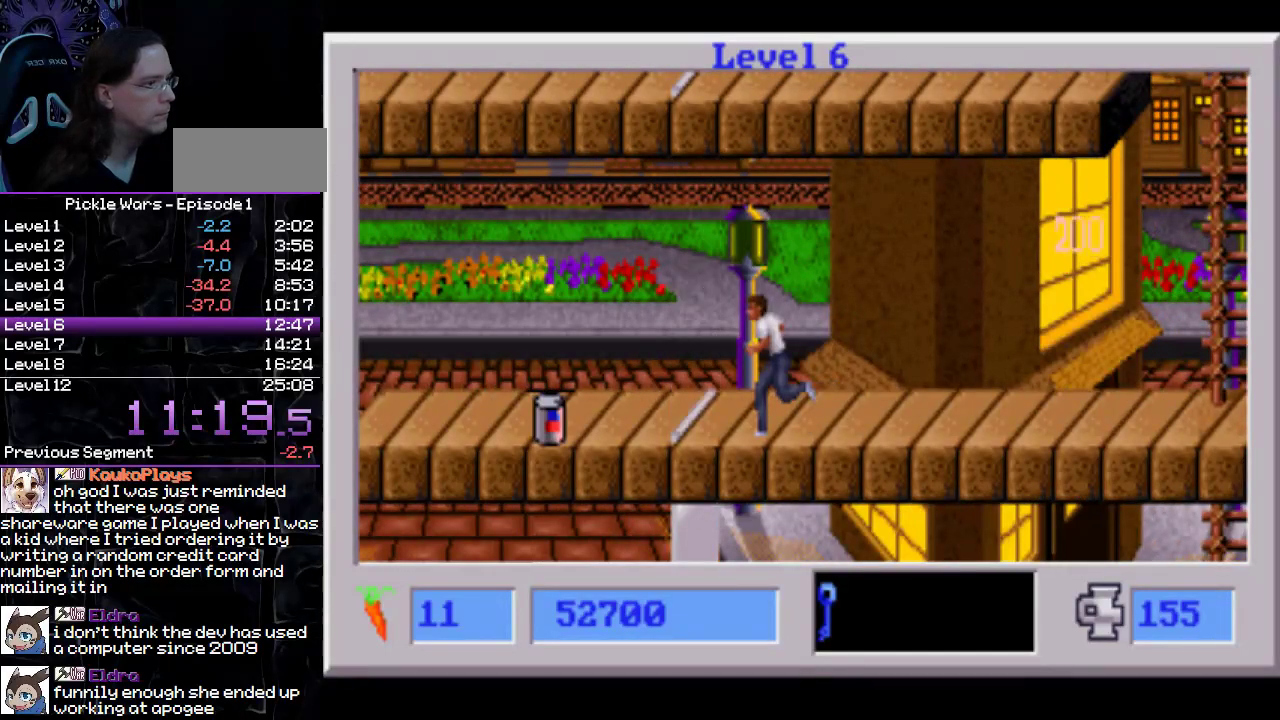
{"buttons": ["DPAD_LEFT"], "events": []}
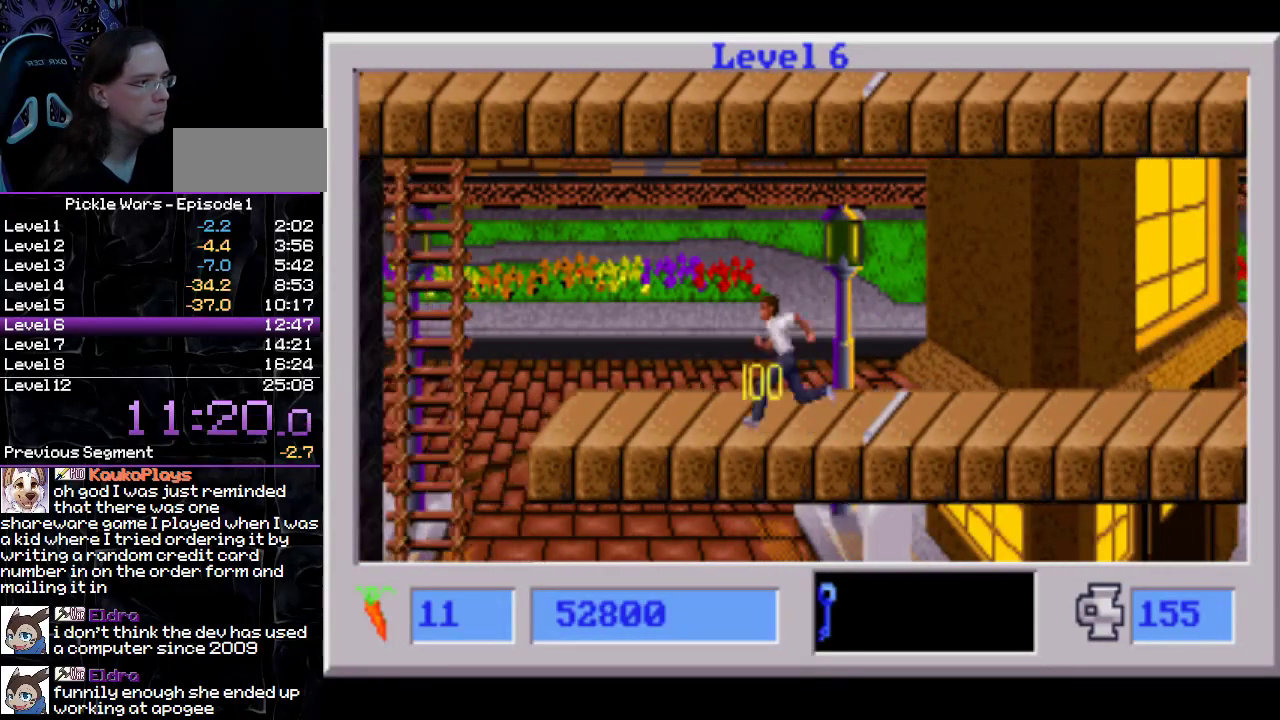
{"buttons": ["DPAD_LEFT"], "events": []}
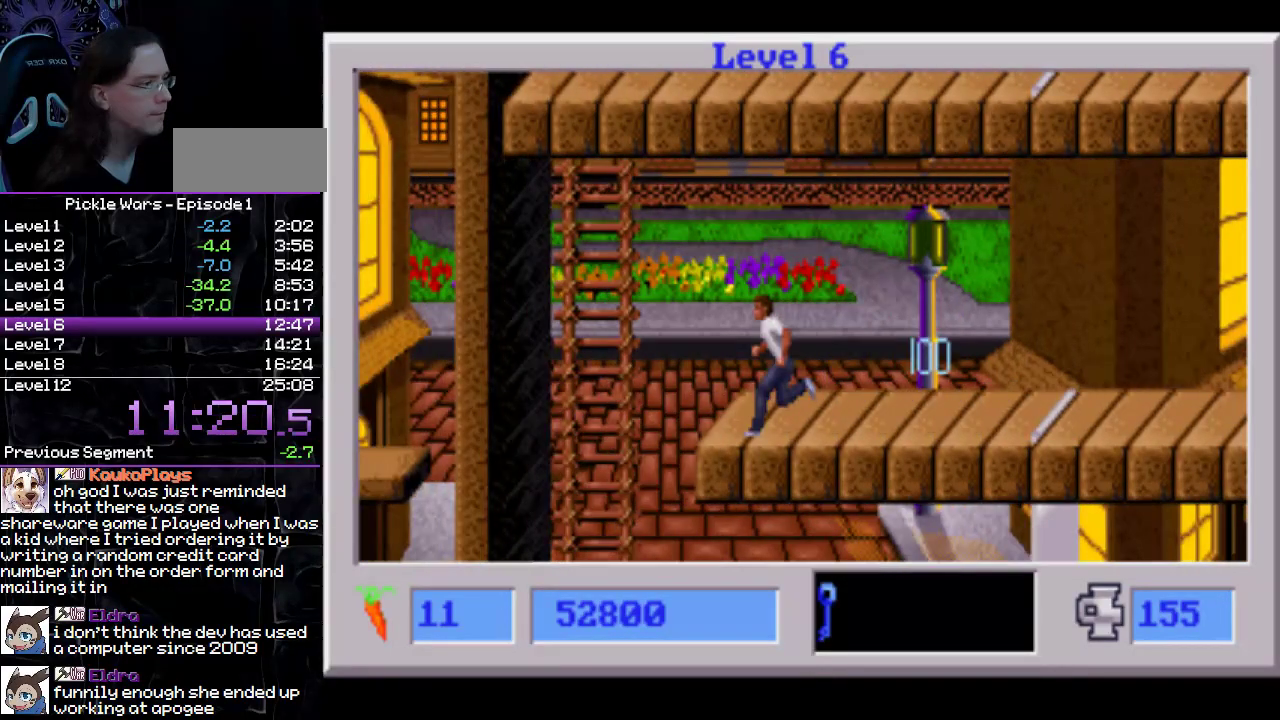
{"buttons": ["DPAD_DOWN", "DPAD_RIGHT"], "events": [[250, "DPAD_DOWN", "down"], [300, "DPAD_LEFT", "up"], [350, "DPAD_RIGHT", "down"]]}
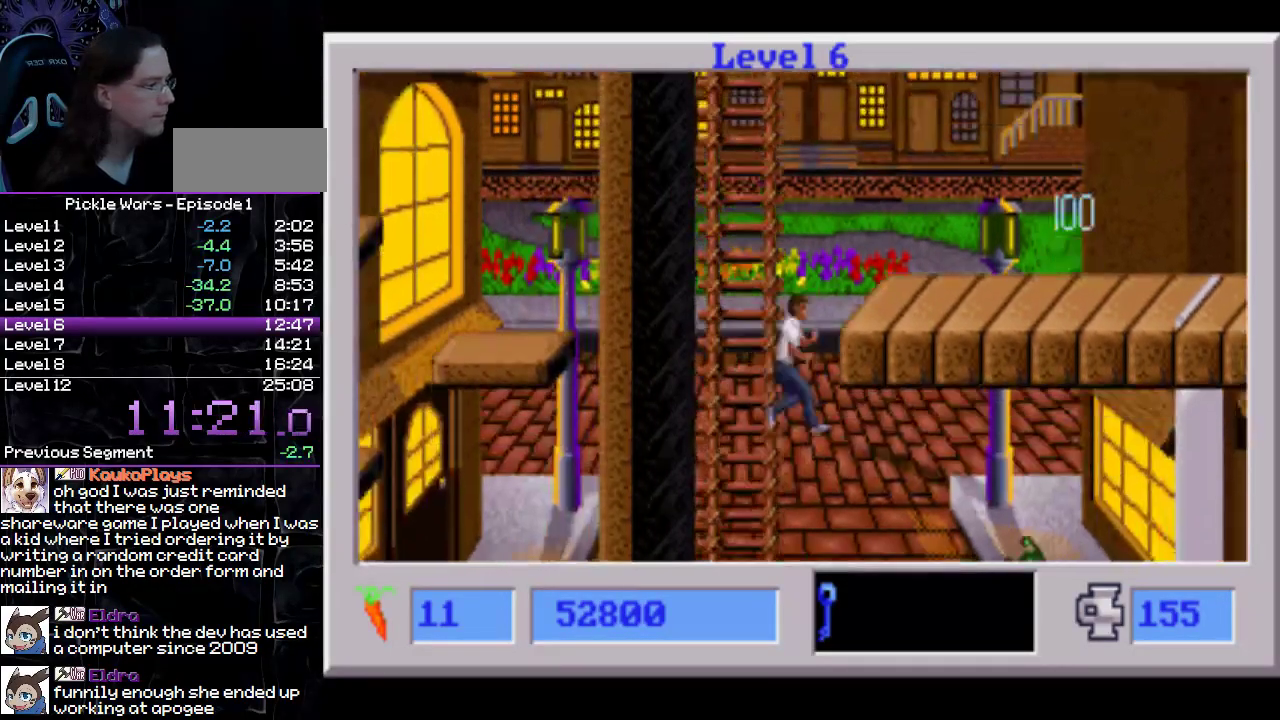
{"buttons": ["CROSS", "DPAD_RIGHT"], "events": [[317, "DPAD_DOWN", "up"], [467, "CROSS", "down"]]}
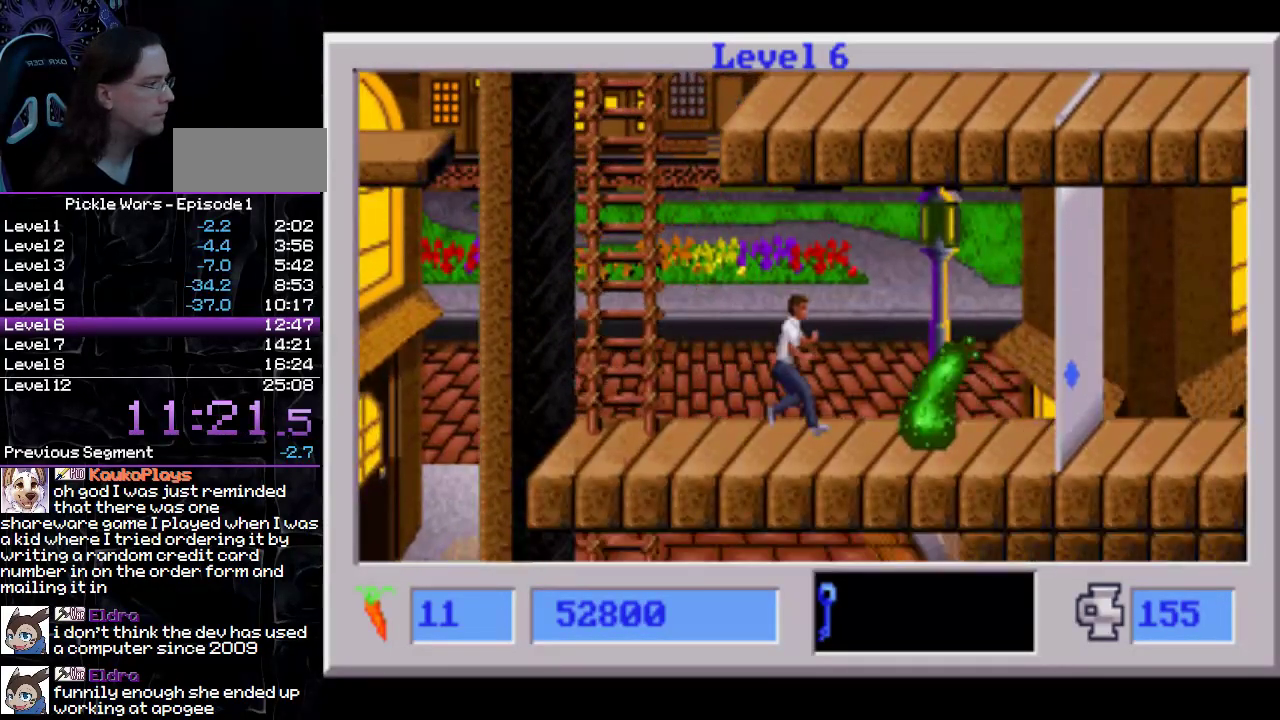
{"buttons": ["DPAD_RIGHT"], "events": [[67, "CROSS", "up"]]}
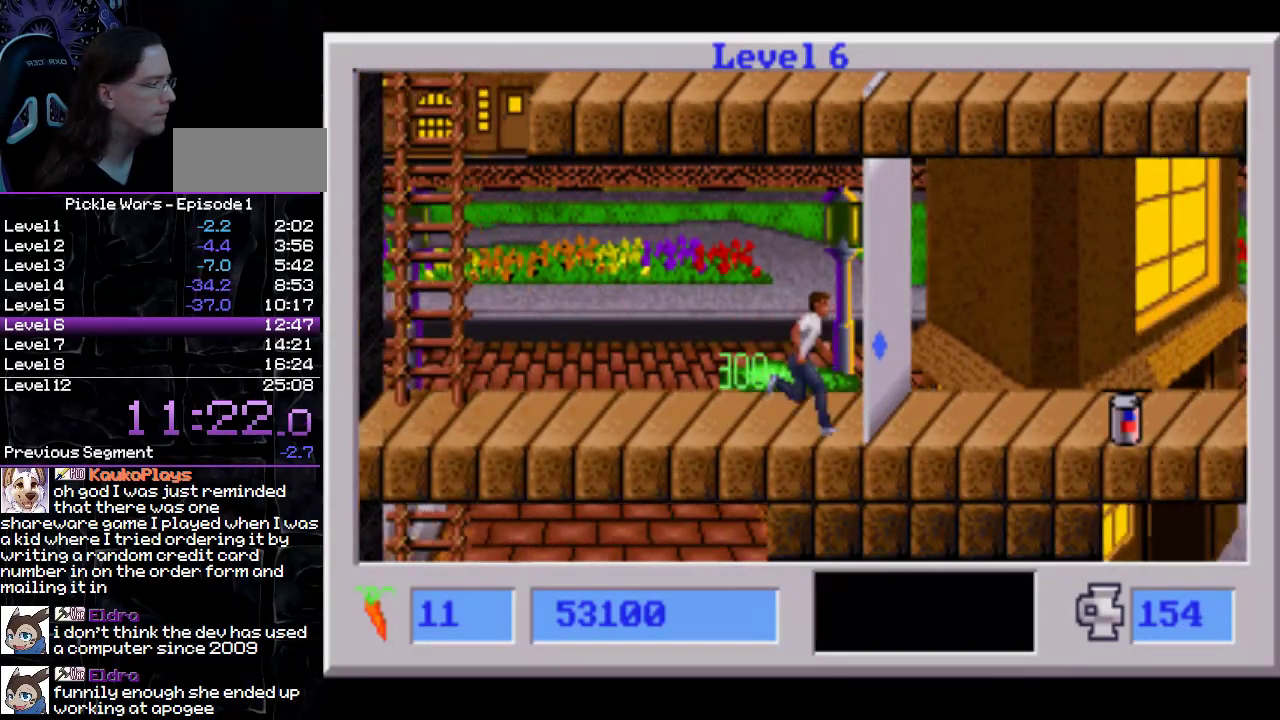
{"buttons": ["DPAD_RIGHT"], "events": []}
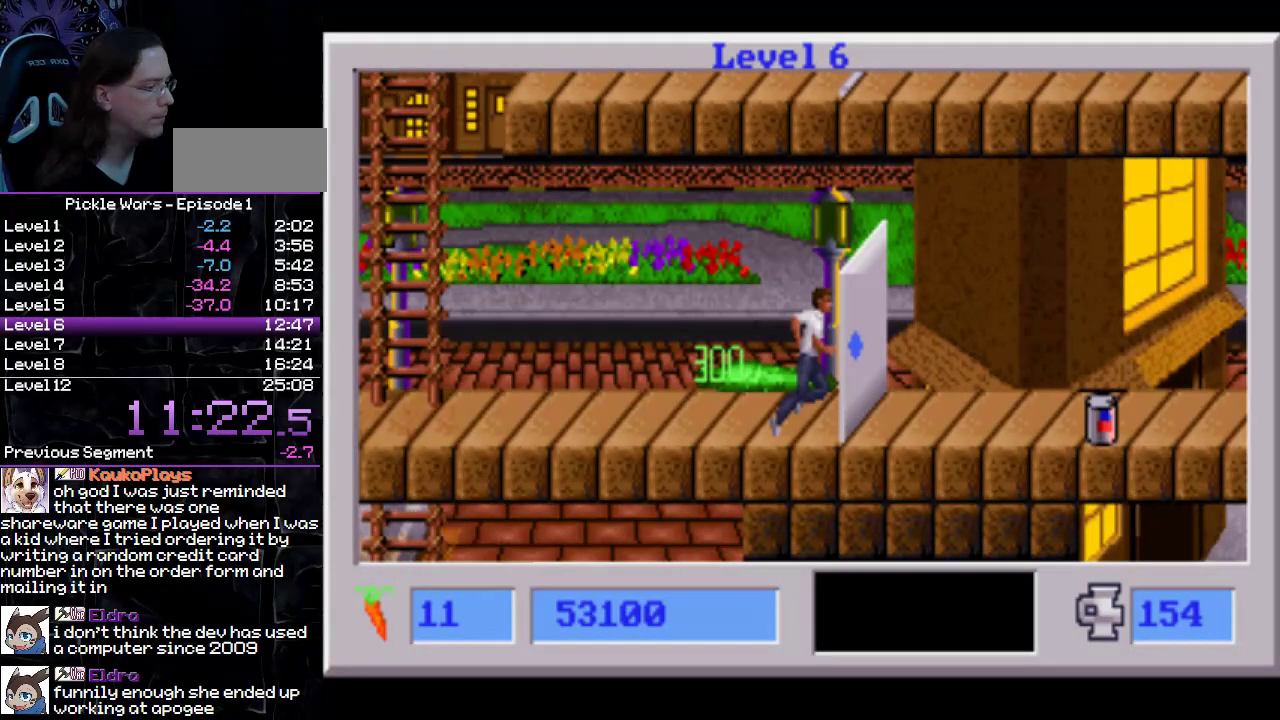
{"buttons": ["DPAD_RIGHT"], "events": []}
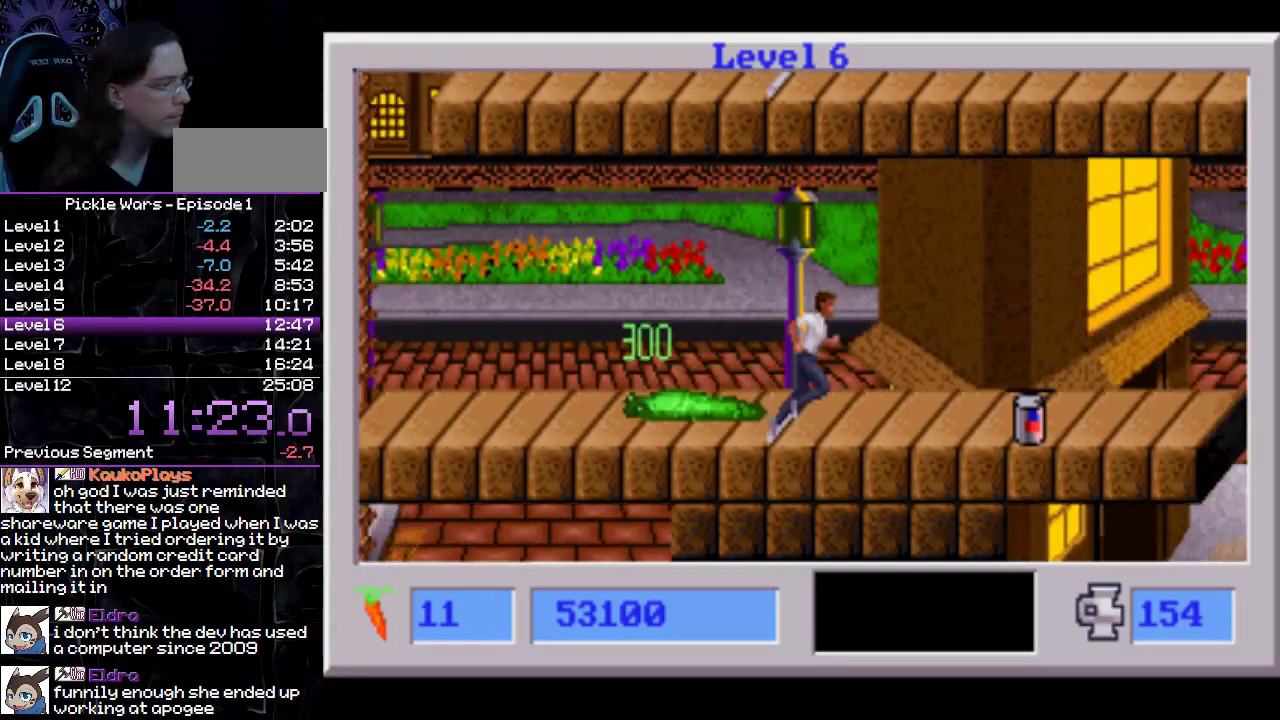
{"buttons": ["DPAD_RIGHT"], "events": []}
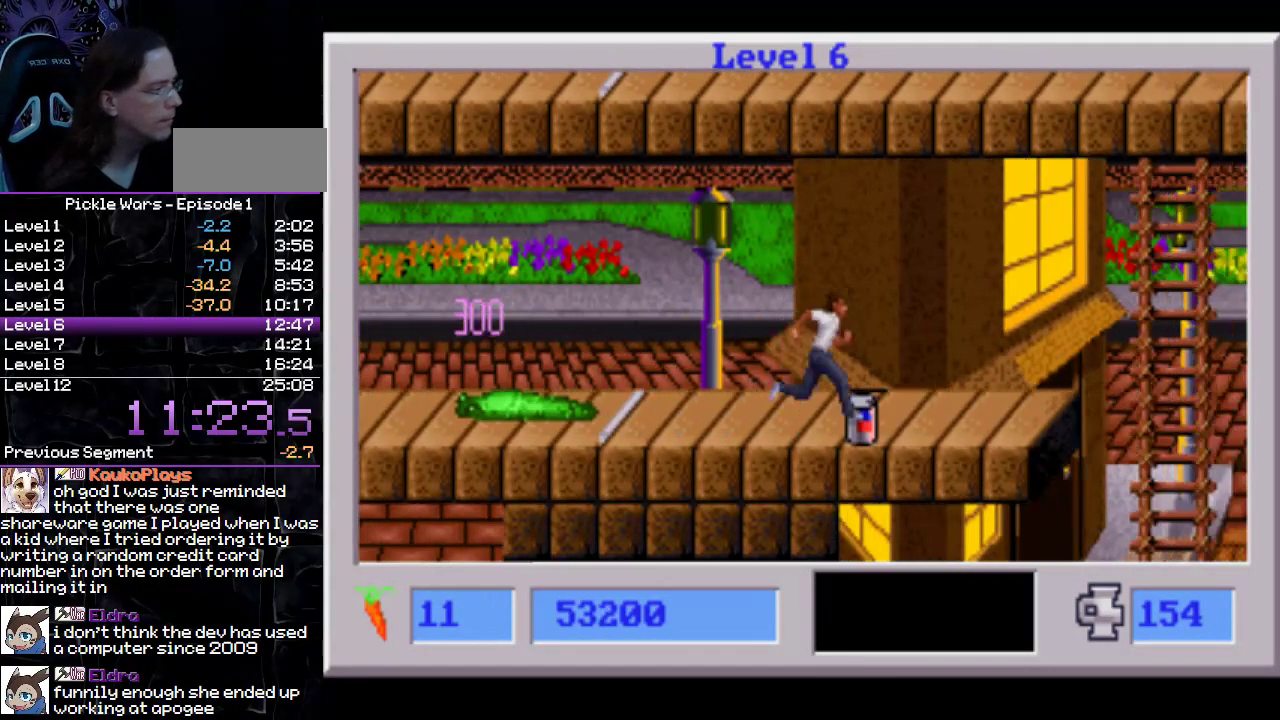
{"buttons": ["DPAD_RIGHT"], "events": []}
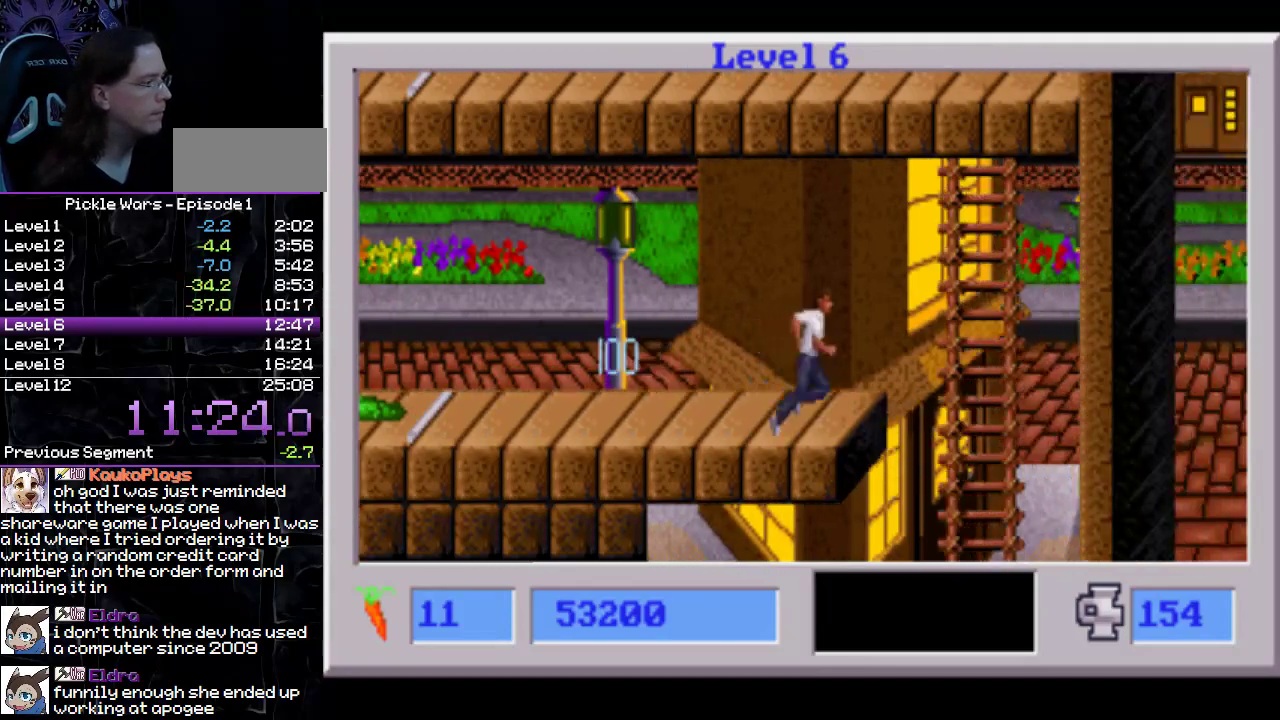
{"buttons": ["DPAD_DOWN", "DPAD_LEFT"], "events": [[267, "DPAD_DOWN", "down"], [300, "DPAD_RIGHT", "up"], [333, "DPAD_LEFT", "down"]]}